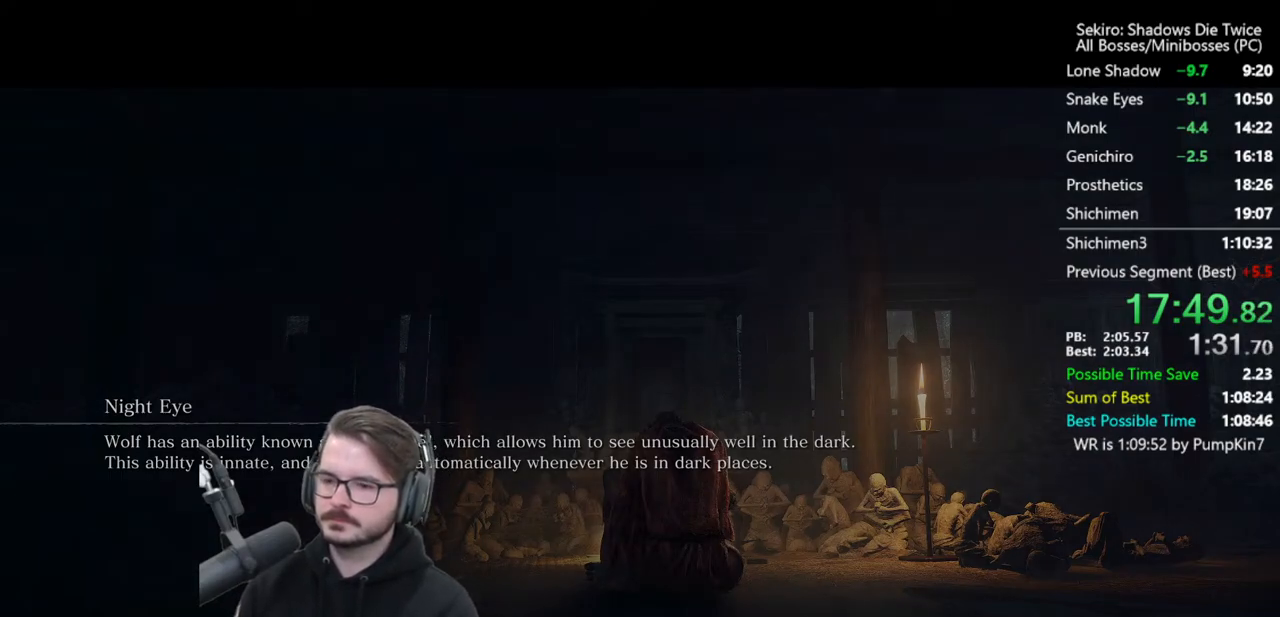
Gameplay with a controller (Xbox layout); each line is a JSON object with the inputs held at the frame after it (dt_ms = milliseconds from this image to that frame). "events" lists button and stick changes between this image and that frame as [ms after this image, input, new state], when the widget could be followed in between.
{"dt_ms": 500, "buttons": ["B"], "left_stick": "up", "right_stick": "center", "events": [[183, "left_stick", "up"], [217, "B", "down"], [217, "right_stick", "right"], [283, "right_stick", "down-right"], [383, "right_stick", "center"]]}
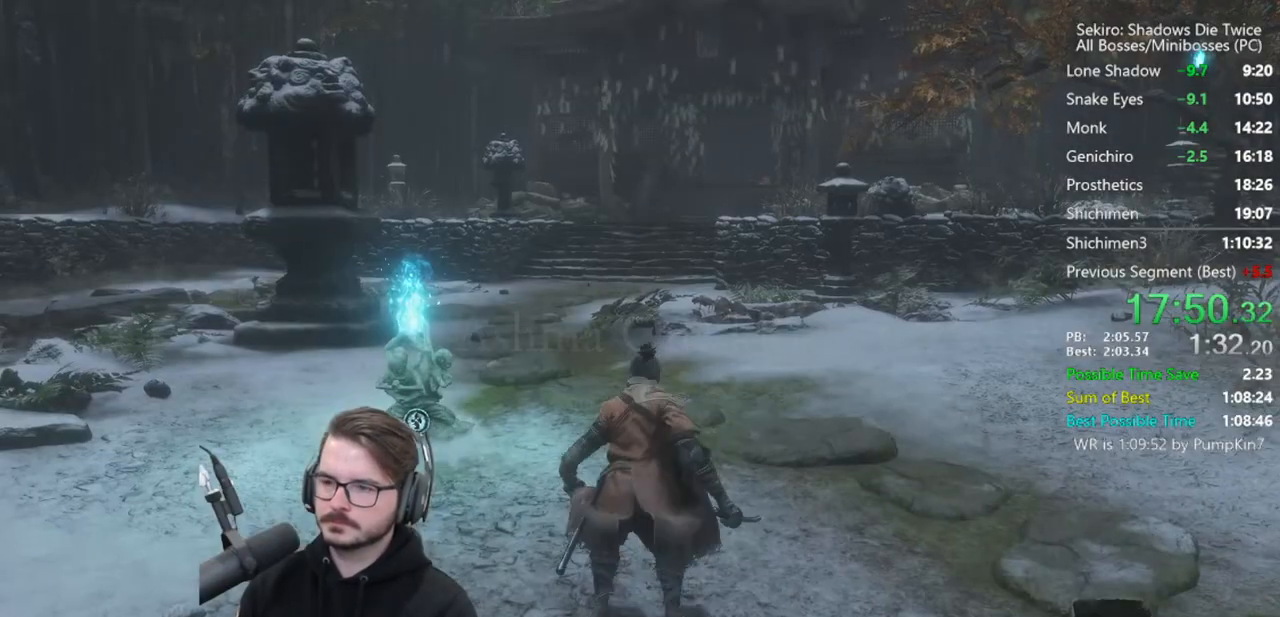
{"dt_ms": 500, "buttons": ["B"], "left_stick": "up", "right_stick": "down-right", "events": [[150, "right_stick", "down-right"]]}
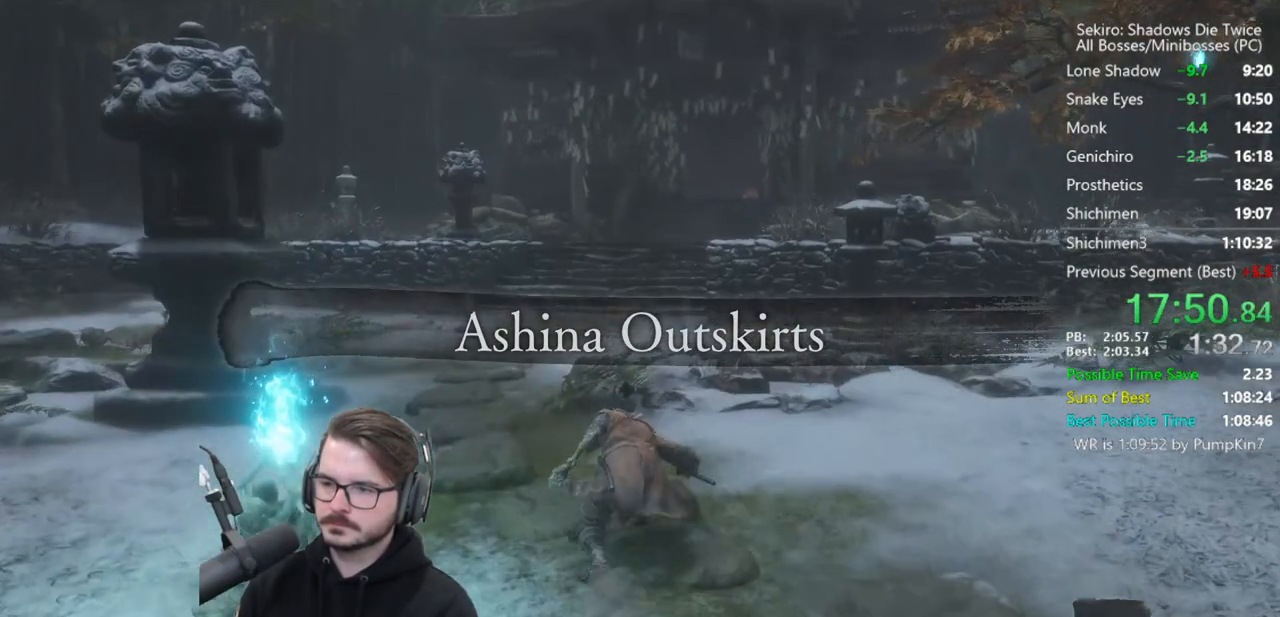
{"dt_ms": 500, "buttons": ["B"], "left_stick": "up", "right_stick": "down", "events": [[267, "right_stick", "down"]]}
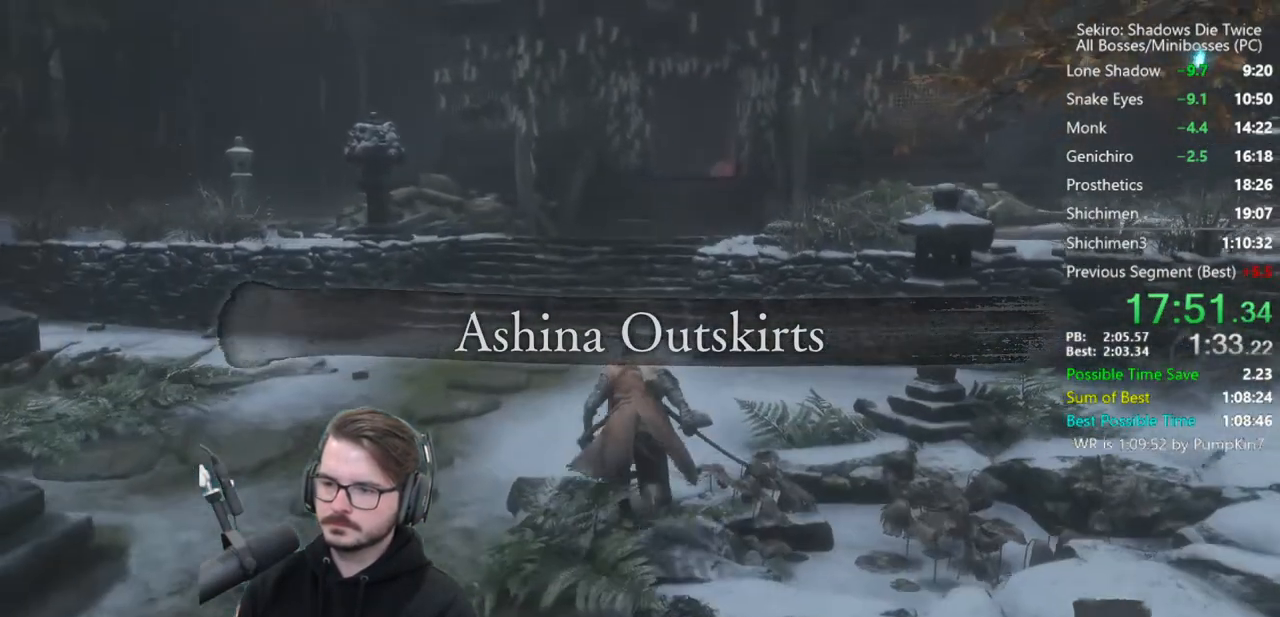
{"dt_ms": 500, "buttons": ["B"], "left_stick": "up", "right_stick": "center", "events": [[350, "right_stick", "center"]]}
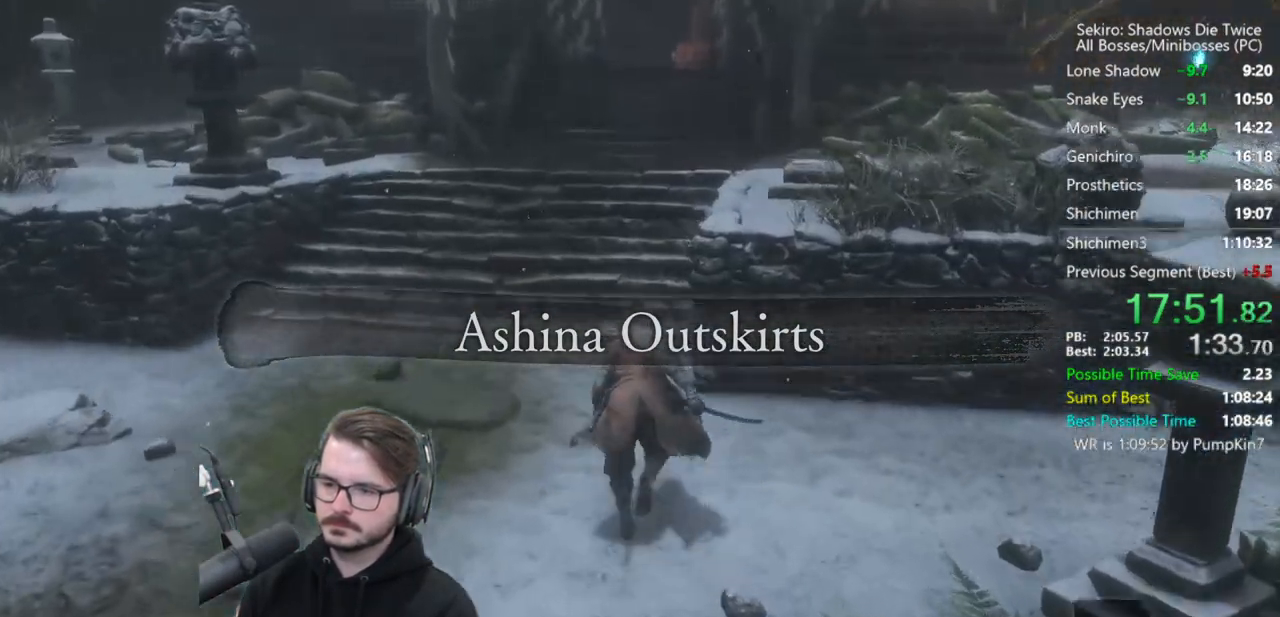
{"dt_ms": 500, "buttons": [], "left_stick": "up", "right_stick": "down-right", "events": [[17, "A", "down"], [117, "A", "up"], [183, "B", "up"], [283, "right_stick", "down-right"]]}
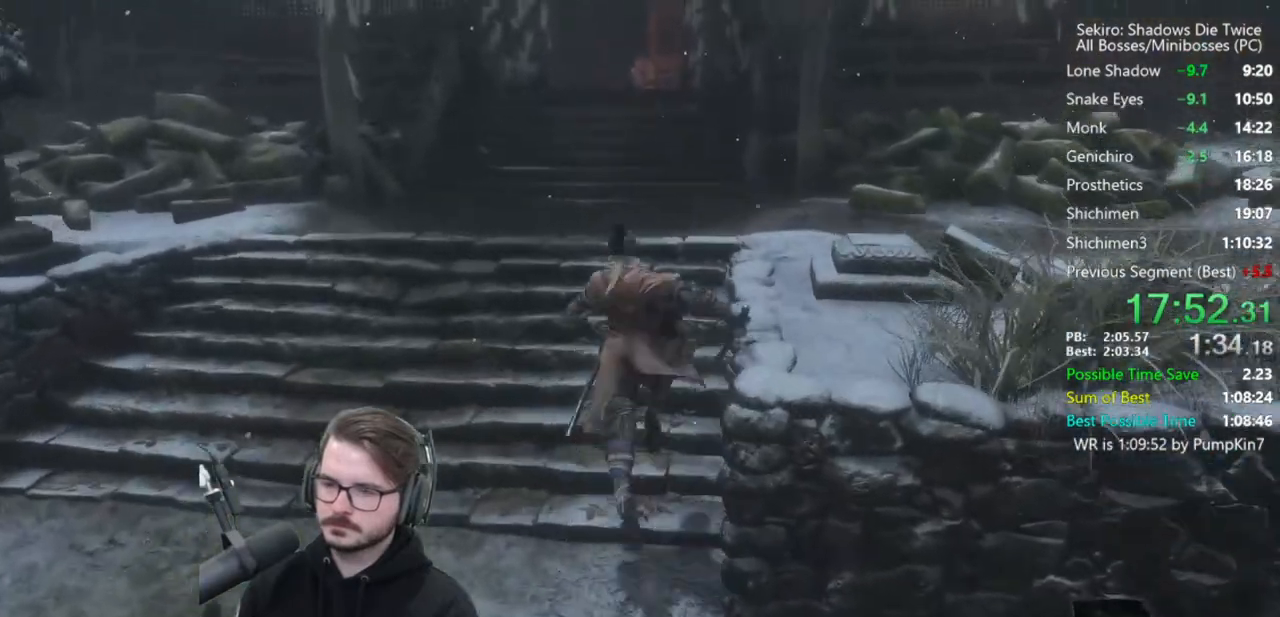
{"dt_ms": 500, "buttons": [], "left_stick": "up", "right_stick": "center", "events": [[233, "right_stick", "down"], [483, "right_stick", "center"]]}
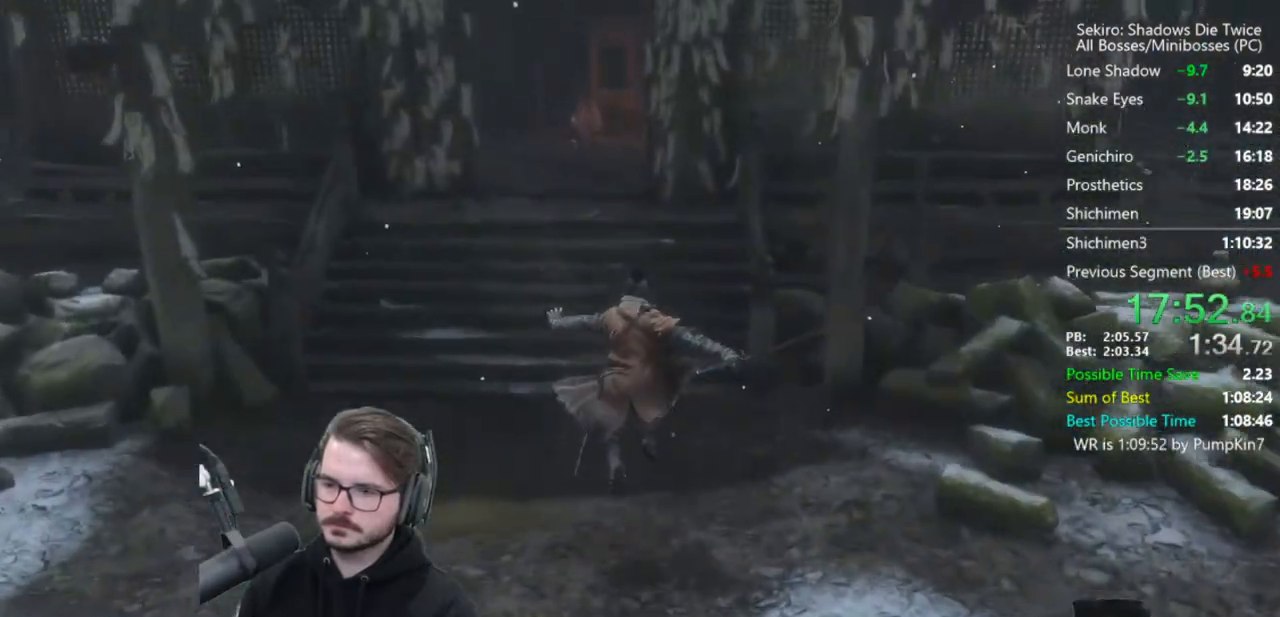
{"dt_ms": 500, "buttons": [], "left_stick": "up", "right_stick": "center", "events": []}
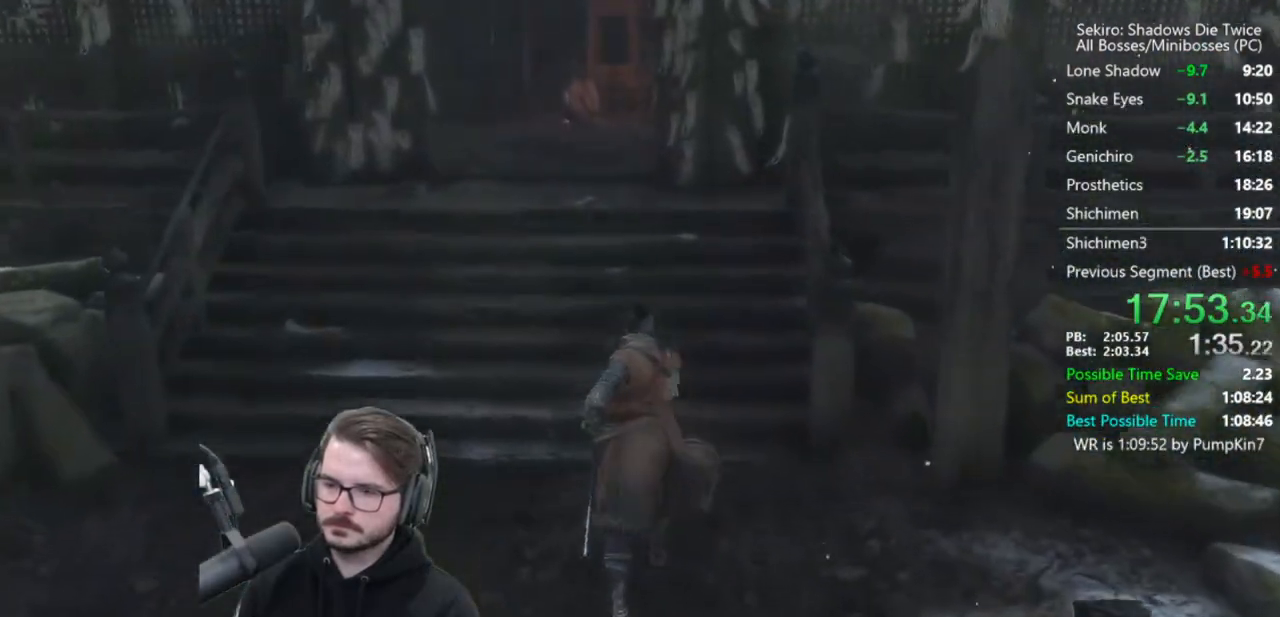
{"dt_ms": 500, "buttons": [], "left_stick": "up", "right_stick": "center", "events": [[150, "A", "down"], [217, "A", "up"], [250, "X", "down"], [450, "X", "up"]]}
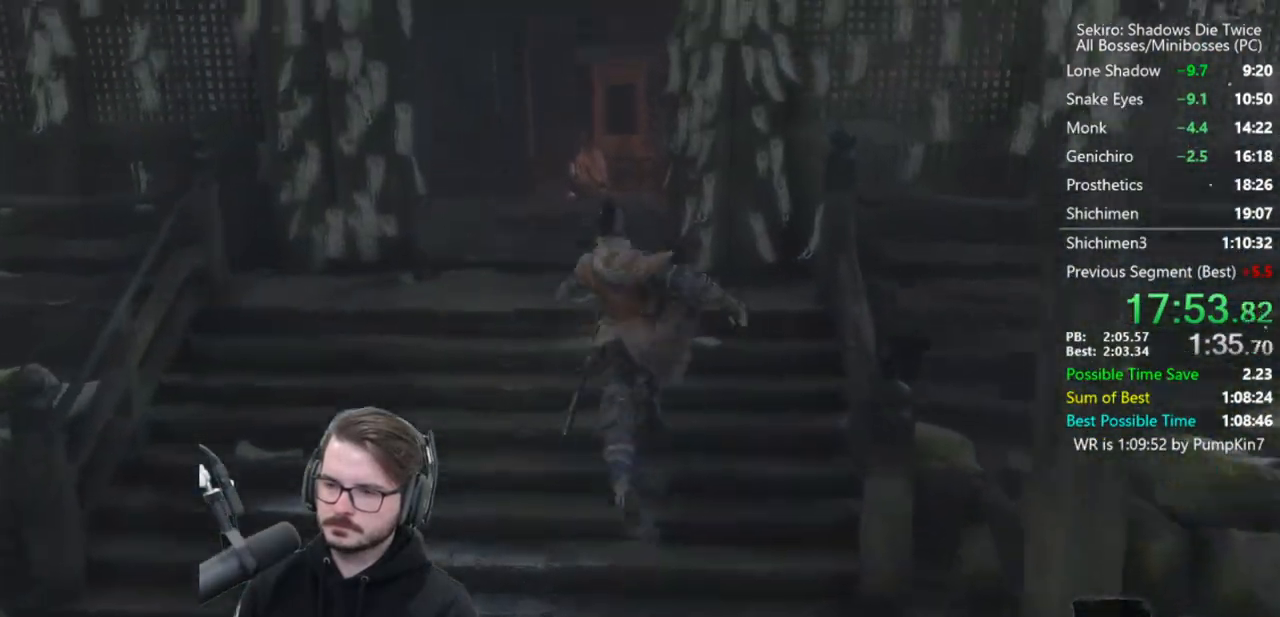
{"dt_ms": 500, "buttons": [], "left_stick": "up", "right_stick": "down", "events": [[50, "right_stick", "down"]]}
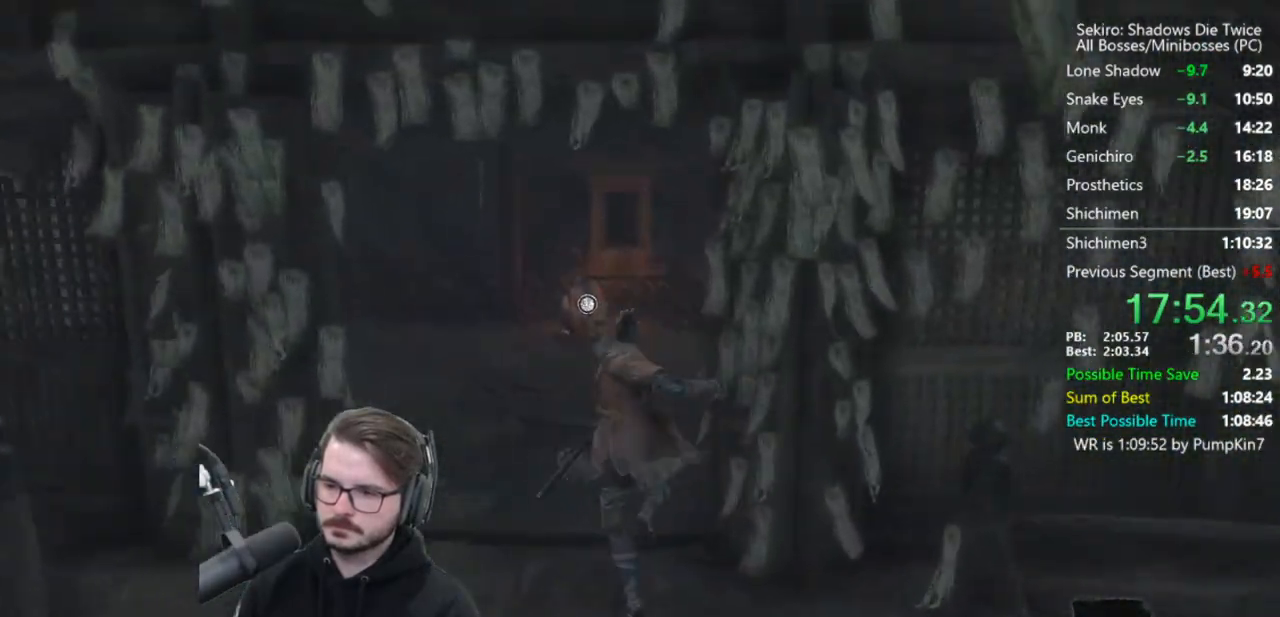
{"dt_ms": 500, "buttons": [], "left_stick": "up", "right_stick": "down", "events": []}
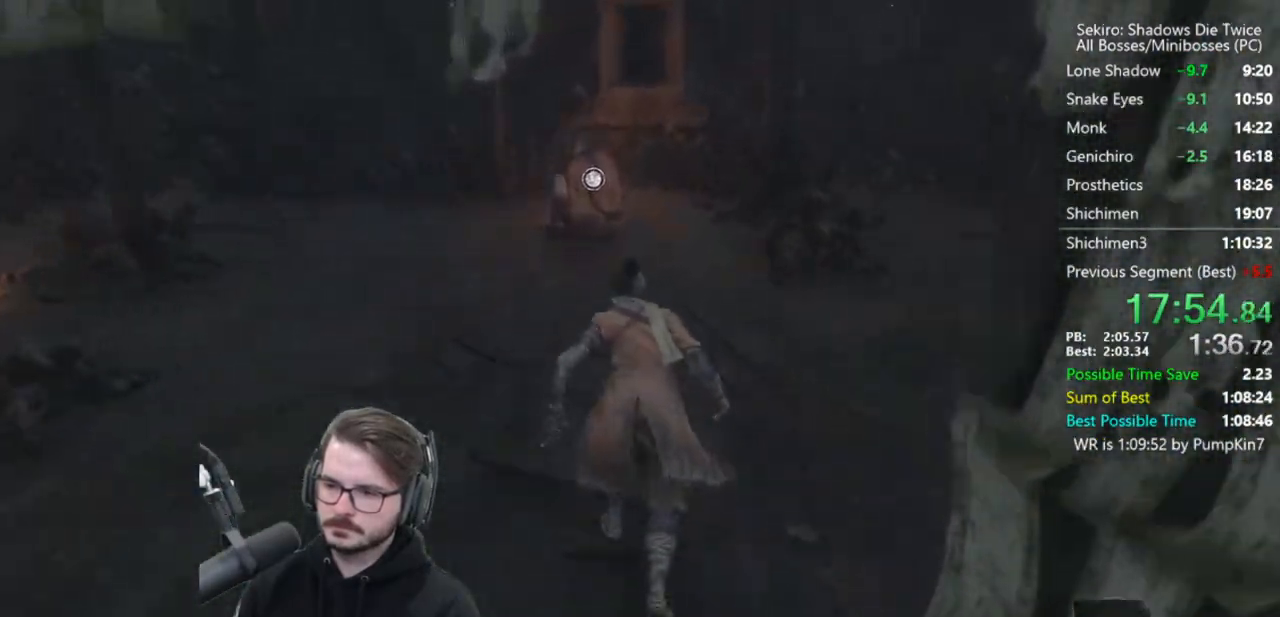
{"dt_ms": 500, "buttons": [], "left_stick": "up", "right_stick": "center", "events": [[150, "right_stick", "center"]]}
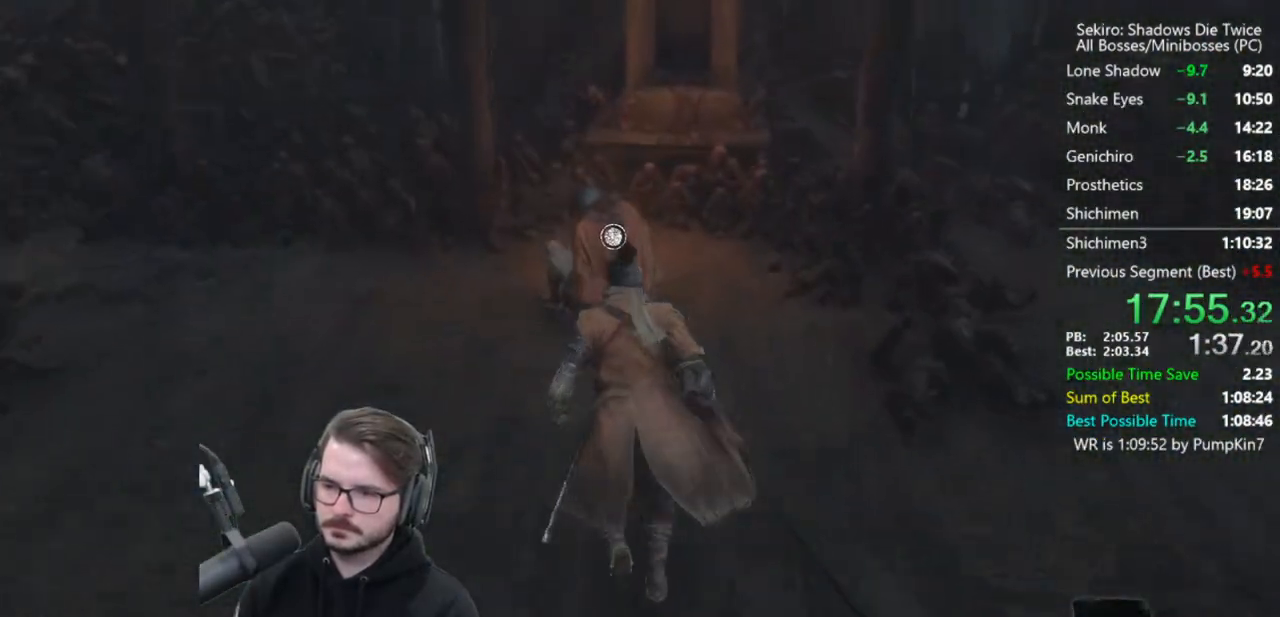
{"dt_ms": 1000, "buttons": [], "left_stick": "down-left", "right_stick": "center", "events": [[117, "X", "down"], [150, "left_stick", "center"], [183, "X", "up"], [250, "X", "down"], [283, "right_stick", "down-right"], [350, "X", "up"], [717, "right_stick", "center"], [883, "left_stick", "down-left"]]}
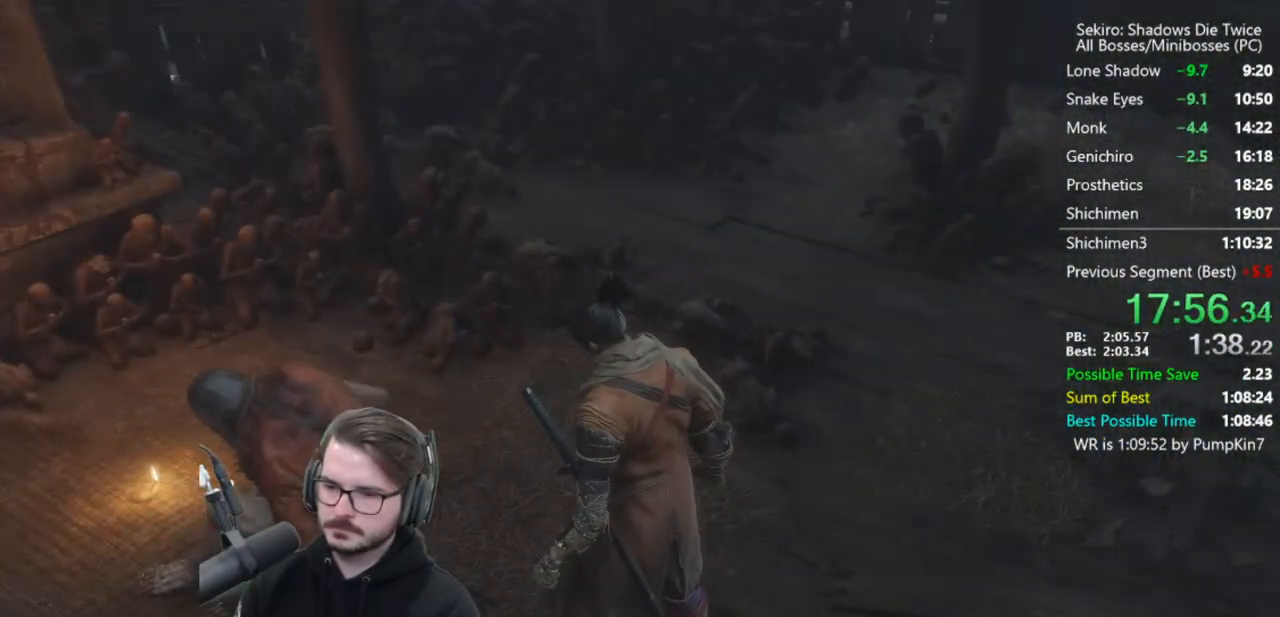
{"dt_ms": 500, "buttons": [], "left_stick": "down-left", "right_stick": "center", "events": []}
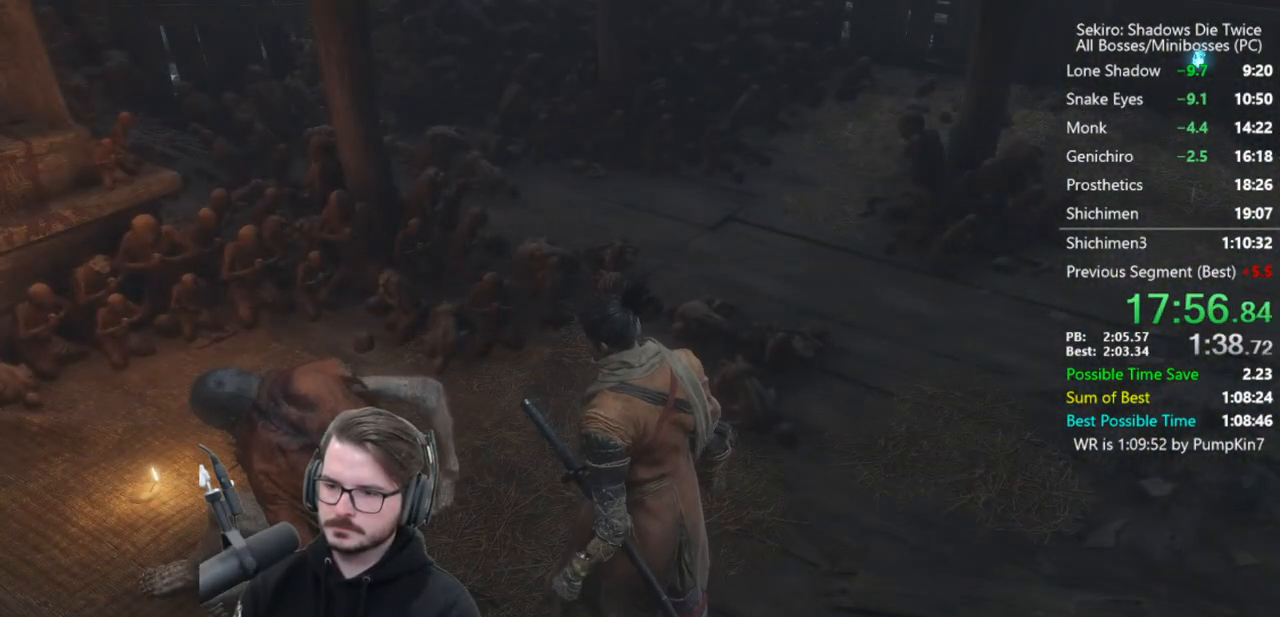
{"dt_ms": 500, "buttons": [], "left_stick": "left", "right_stick": "center", "events": [[183, "X", "down"], [283, "X", "up"], [350, "X", "down"], [383, "left_stick", "left"], [450, "X", "up"]]}
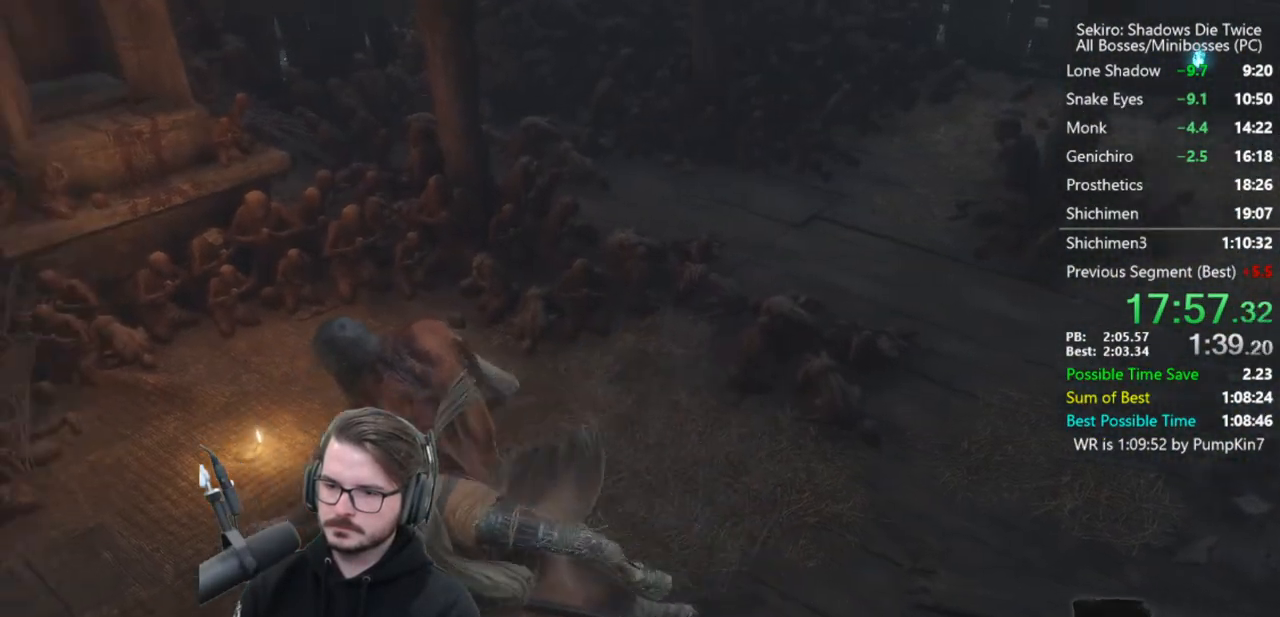
{"dt_ms": 500, "buttons": [], "left_stick": "center", "right_stick": "right", "events": [[50, "X", "down"], [83, "left_stick", "up"], [117, "X", "up"], [150, "left_stick", "center"], [217, "X", "down"], [283, "X", "up"], [350, "X", "down"], [417, "X", "up"], [450, "right_stick", "right"]]}
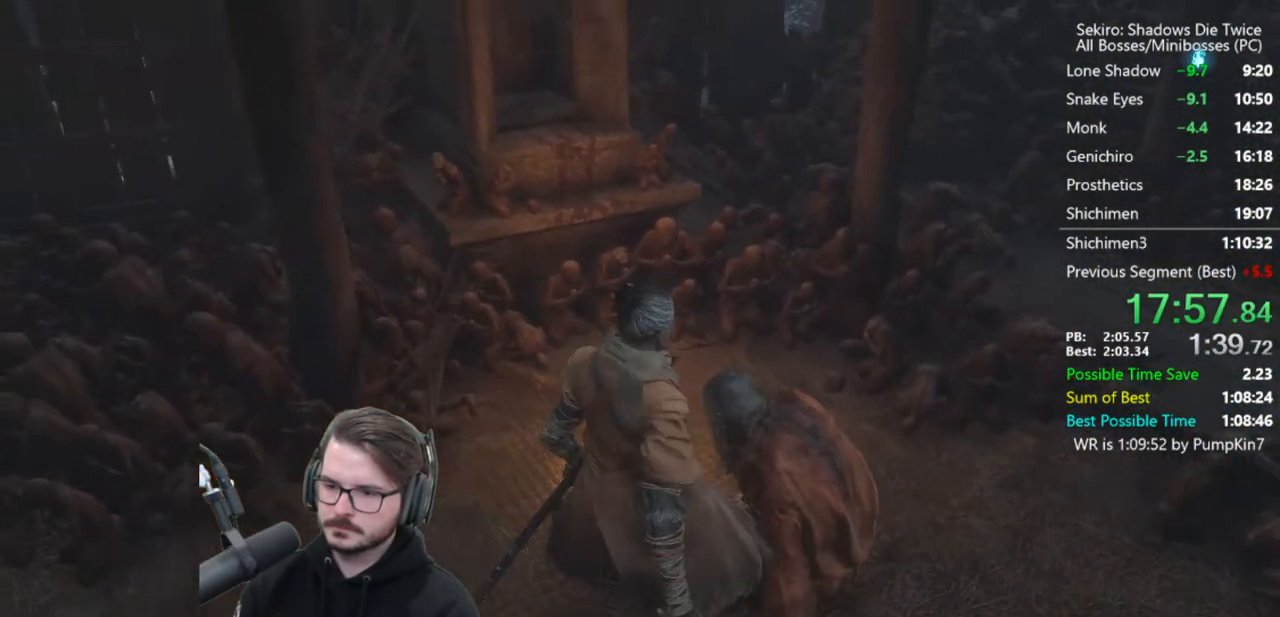
{"dt_ms": 500, "buttons": [], "left_stick": "center", "right_stick": "center", "events": [[17, "X", "down"], [83, "X", "up"], [183, "A", "down"], [250, "A", "up"], [350, "A", "down"], [350, "right_stick", "center"], [450, "A", "up"]]}
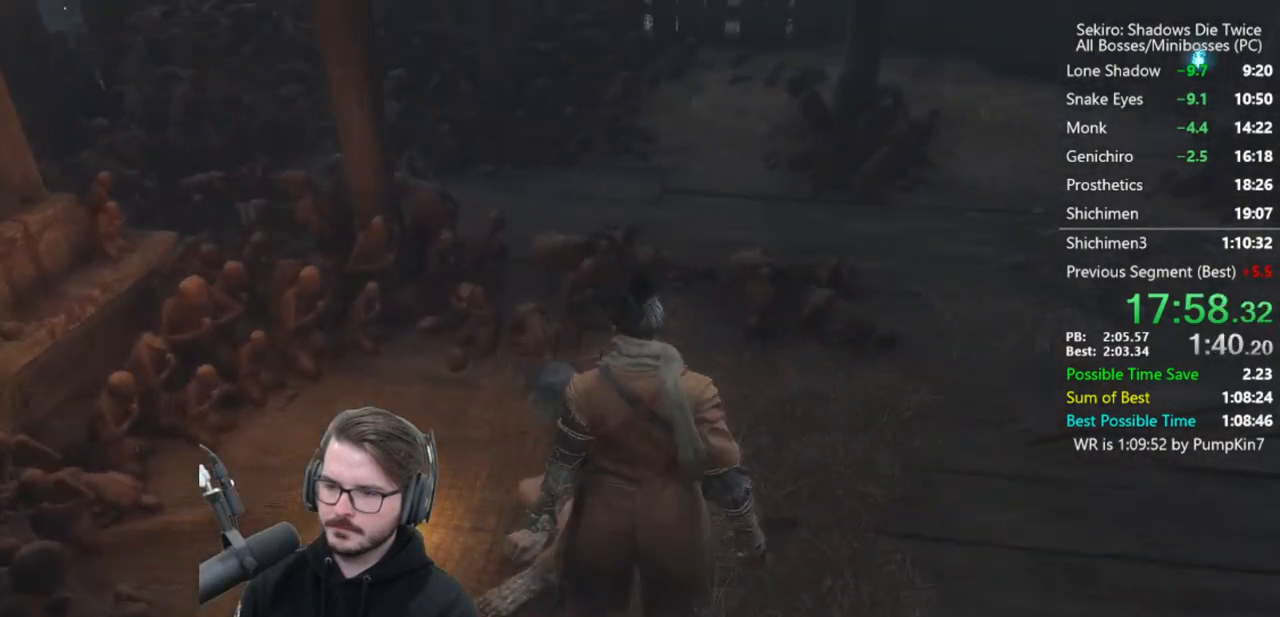
{"dt_ms": 500, "buttons": [], "left_stick": "center", "right_stick": "center", "events": [[50, "A", "down"], [117, "A", "up"], [217, "A", "down"], [283, "A", "up"], [417, "A", "down"], [483, "A", "up"]]}
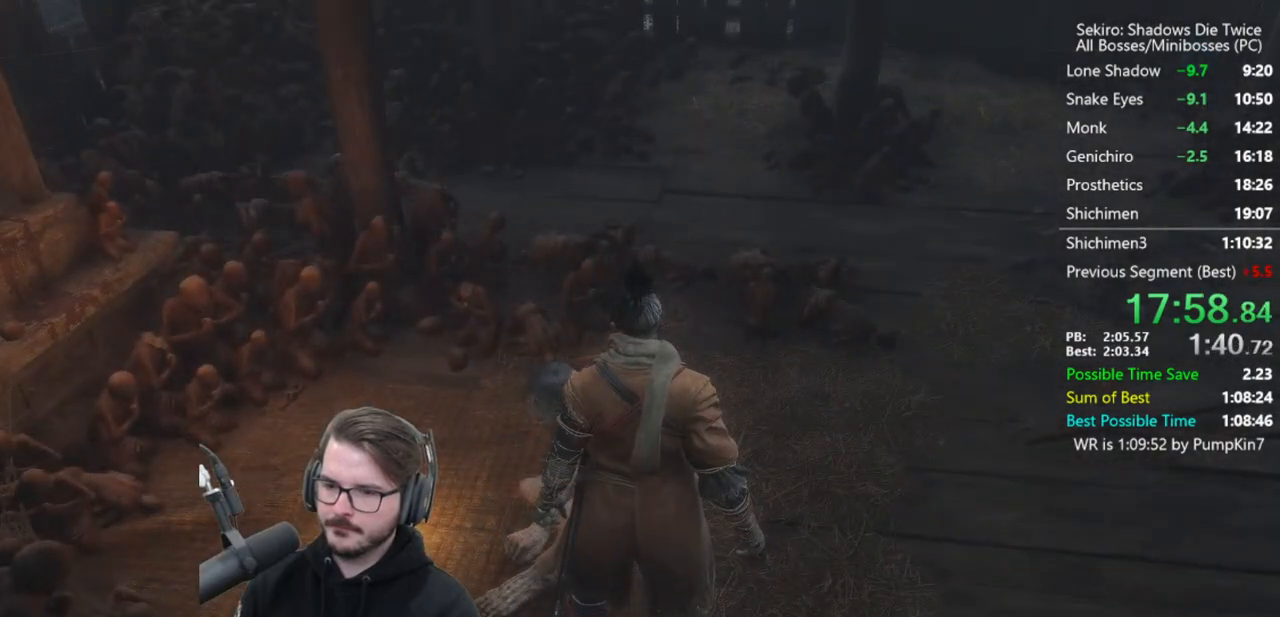
{"dt_ms": 500, "buttons": ["A"], "left_stick": "center", "right_stick": "center", "events": [[83, "A", "down"], [150, "A", "up"], [283, "A", "down"], [317, "A", "up"], [450, "A", "down"]]}
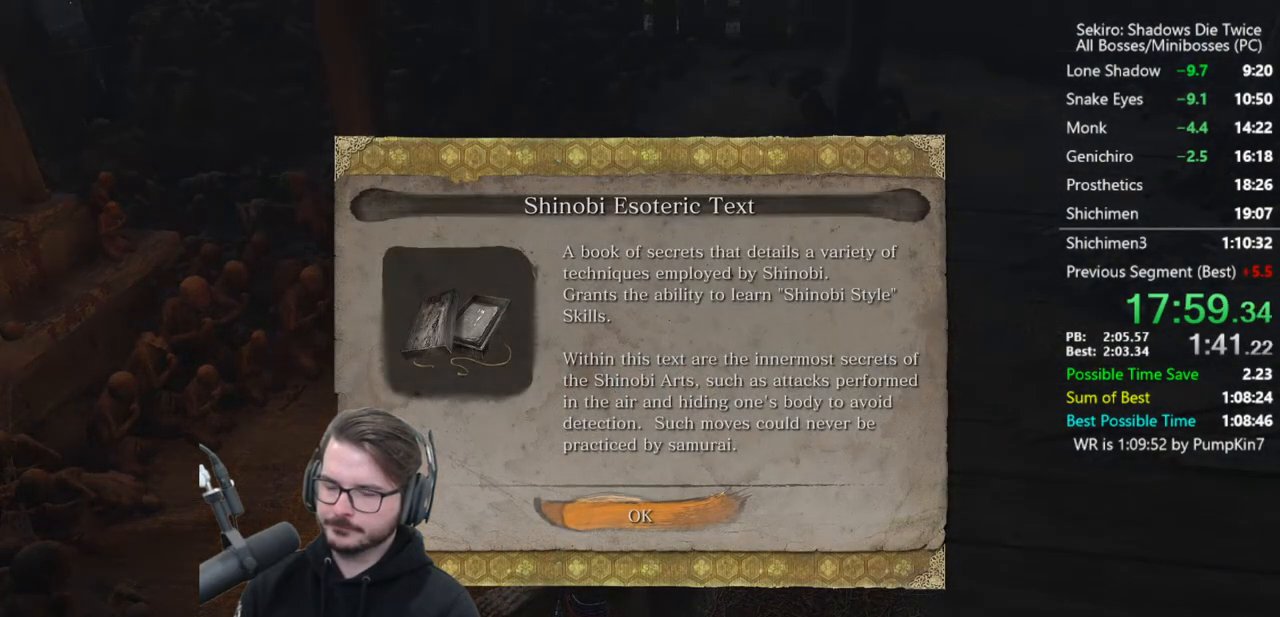
{"dt_ms": 500, "buttons": [], "left_stick": "left", "right_stick": "center", "events": [[17, "A", "up"], [83, "A", "down"], [83, "left_stick", "left"], [150, "A", "up"]]}
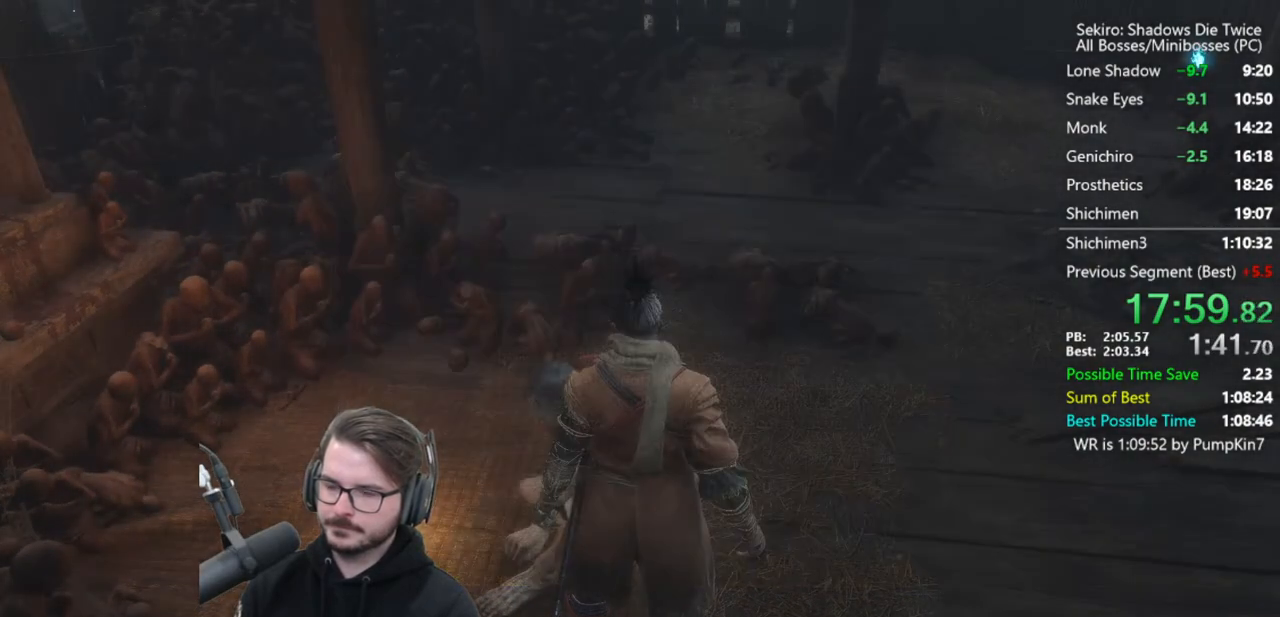
{"dt_ms": 500, "buttons": [], "left_stick": "left", "right_stick": "center", "events": []}
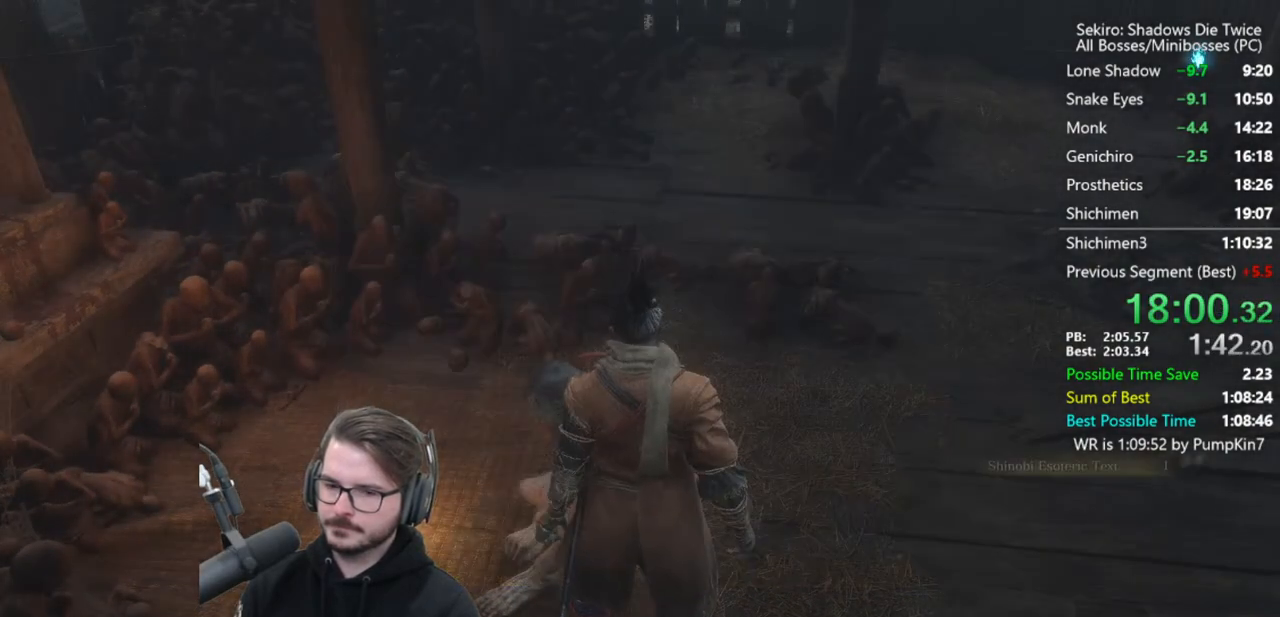
{"dt_ms": 500, "buttons": ["X"], "left_stick": "up-left", "right_stick": "center", "events": [[50, "X", "down"], [150, "X", "up"], [250, "X", "down"], [350, "X", "up"], [417, "X", "down"], [450, "left_stick", "up-left"]]}
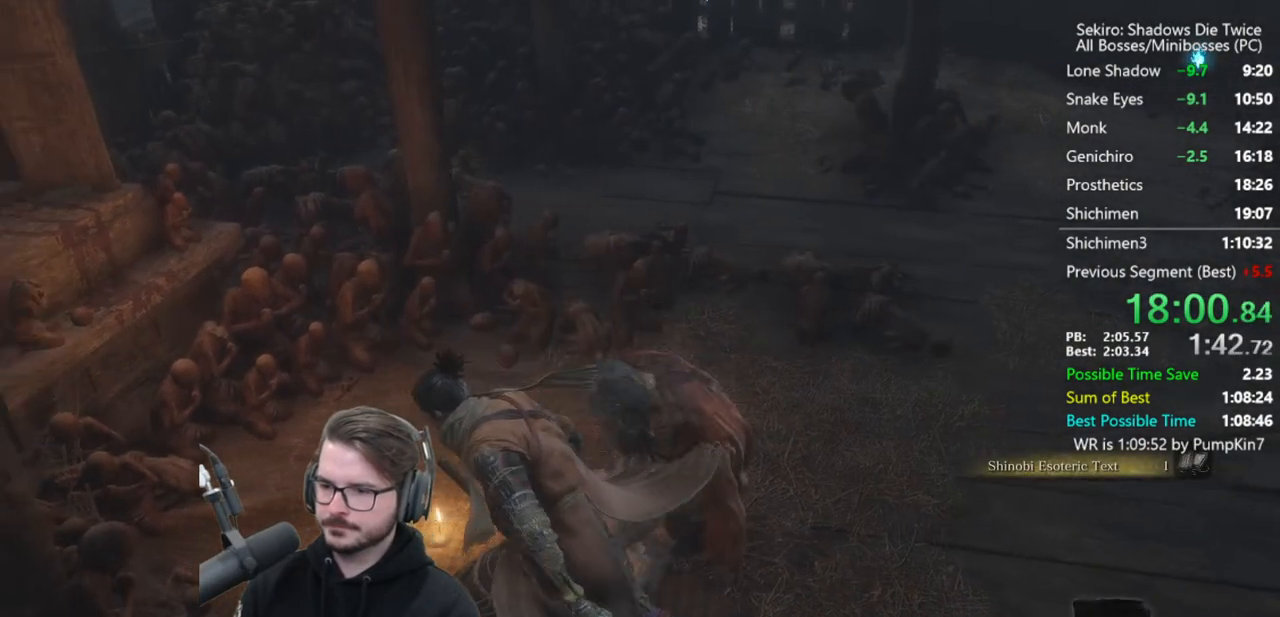
{"dt_ms": 500, "buttons": [], "left_stick": "center", "right_stick": "right", "events": [[17, "X", "up"], [17, "left_stick", "up"], [83, "X", "down"], [150, "left_stick", "center"], [183, "X", "up"], [250, "X", "down"], [350, "X", "up"], [383, "right_stick", "right"], [417, "X", "down"], [483, "X", "up"]]}
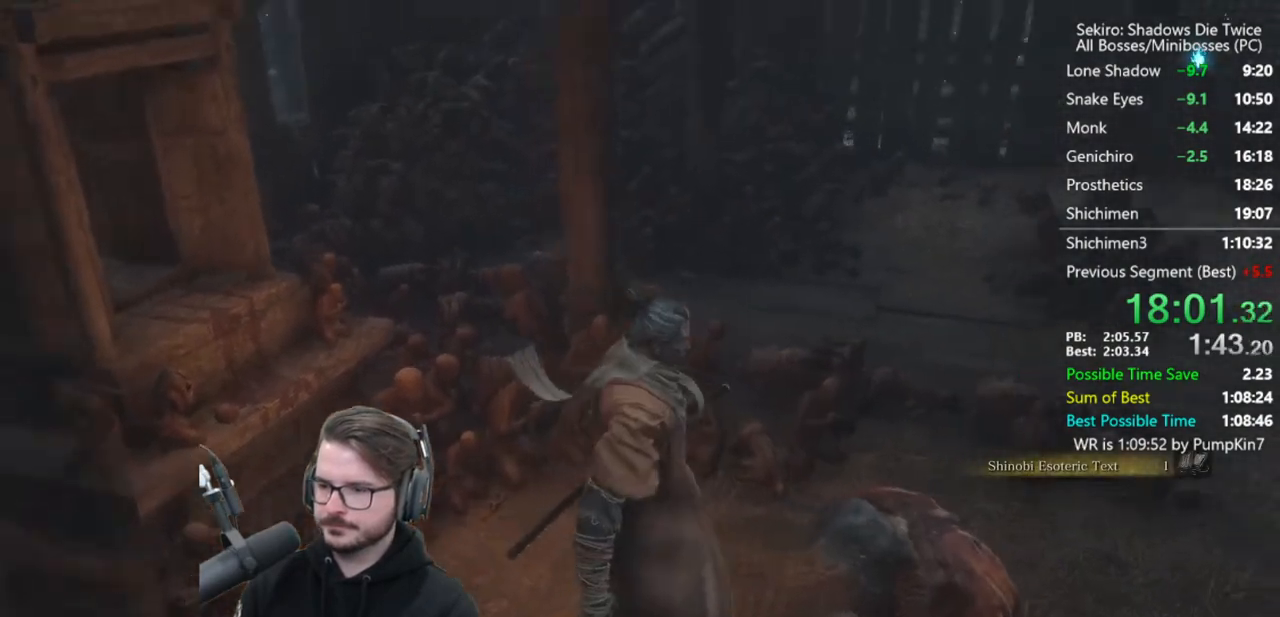
{"dt_ms": 500, "buttons": ["A"], "left_stick": "center", "right_stick": "center", "events": [[117, "A", "down"], [183, "A", "up"], [317, "A", "down"], [383, "A", "up"], [450, "A", "down"], [450, "right_stick", "center"]]}
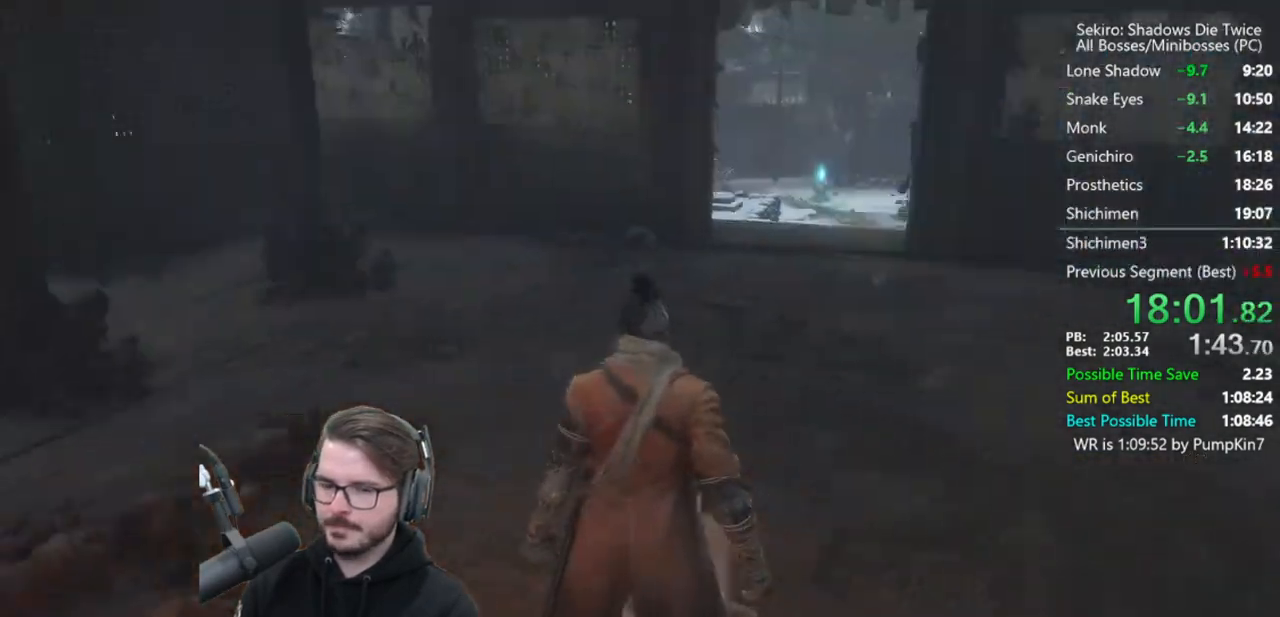
{"dt_ms": 500, "buttons": [], "left_stick": "center", "right_stick": "center", "events": [[17, "A", "up"], [150, "A", "down"], [217, "A", "up"], [317, "A", "down"], [383, "A", "up"]]}
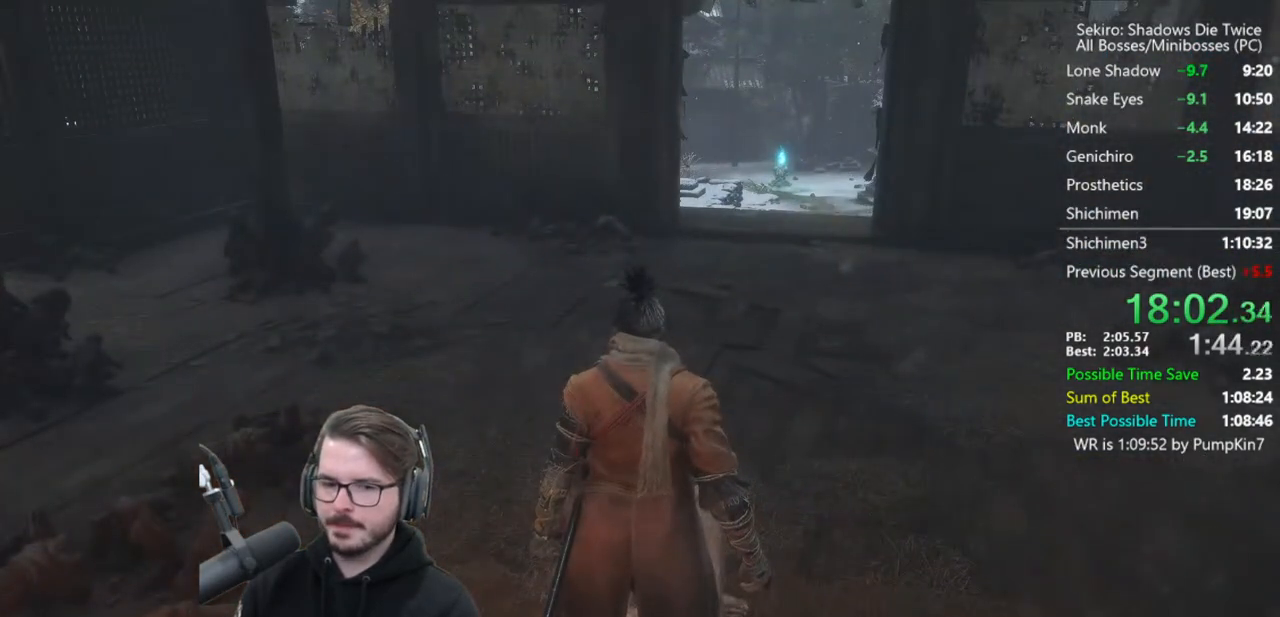
{"dt_ms": 500, "buttons": [], "left_stick": "center", "right_stick": "center", "events": [[17, "A", "down"], [83, "A", "up"], [183, "A", "down"], [250, "A", "up"], [350, "A", "down"], [417, "A", "up"]]}
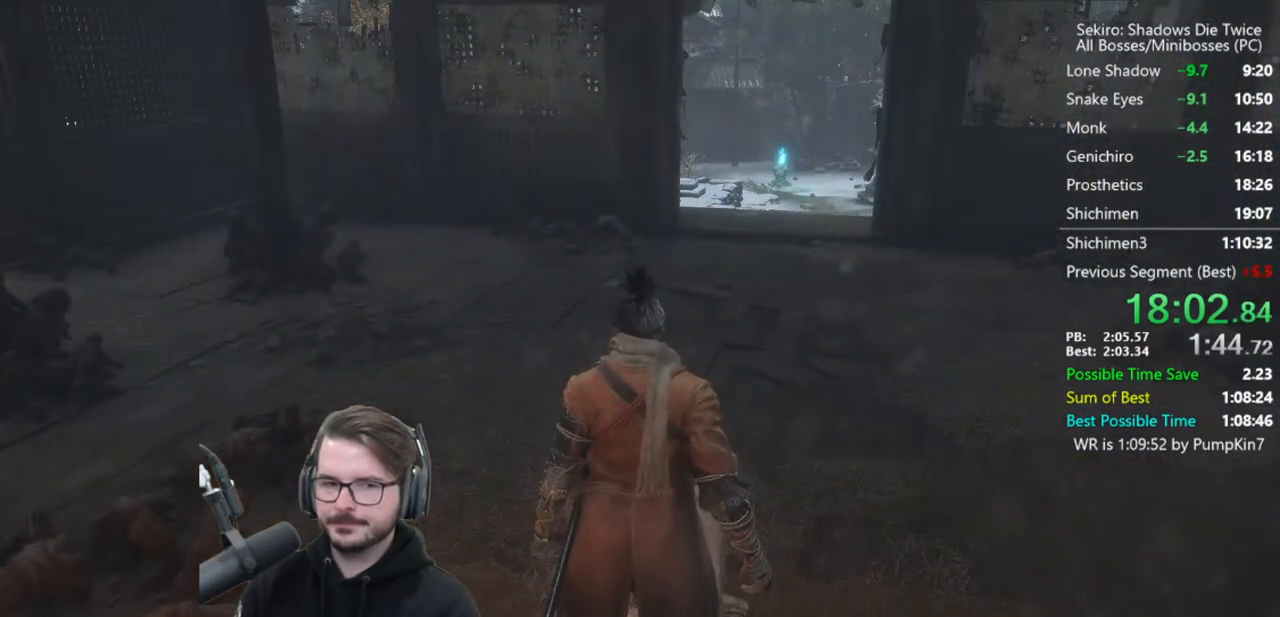
{"dt_ms": 500, "buttons": [], "left_stick": "center", "right_stick": "center", "events": [[17, "A", "down"], [83, "A", "up"], [217, "A", "down"], [250, "A", "up"], [383, "A", "down"], [450, "A", "up"]]}
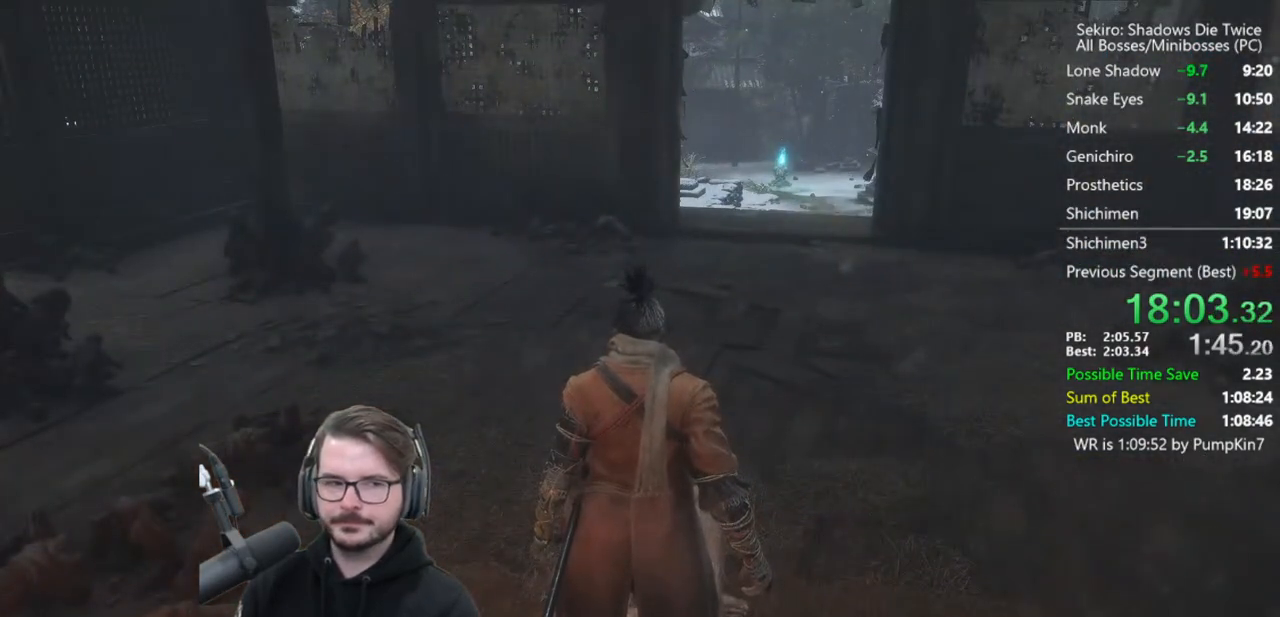
{"dt_ms": 500, "buttons": ["A"], "left_stick": "center", "right_stick": "center", "events": [[50, "A", "down"], [150, "A", "up"], [250, "A", "down"], [317, "A", "up"], [450, "A", "down"]]}
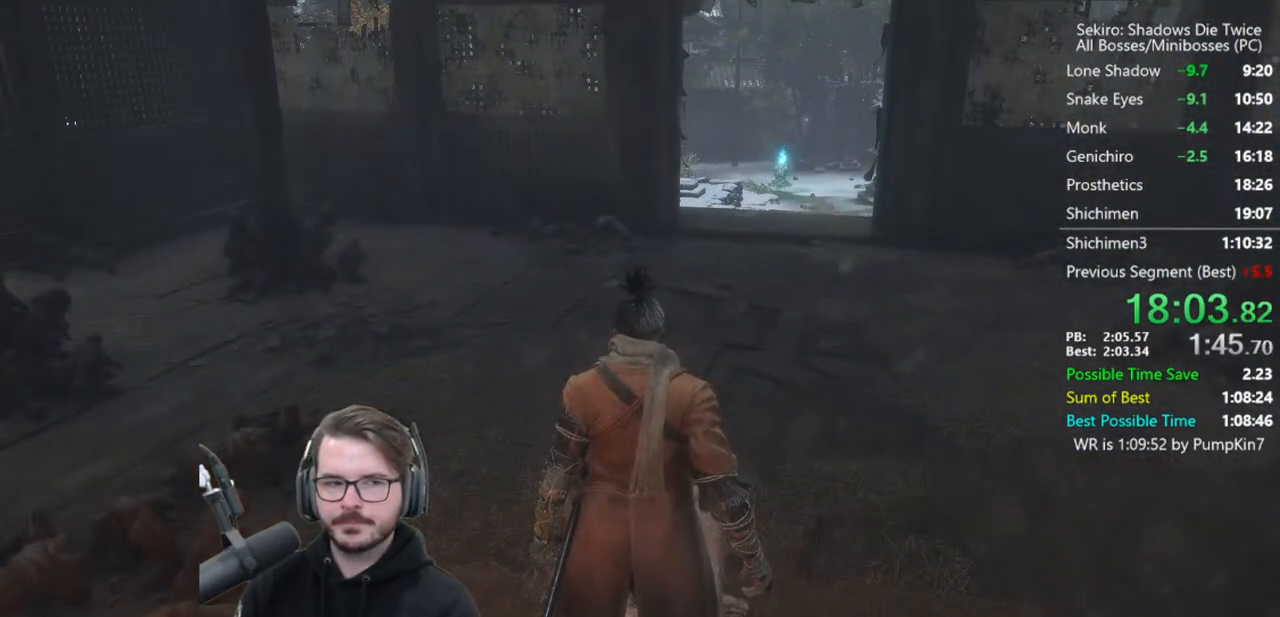
{"dt_ms": 500, "buttons": ["A"], "left_stick": "center", "right_stick": "center", "events": [[17, "A", "up"], [117, "A", "down"], [183, "A", "up"], [317, "A", "down"], [350, "A", "up"], [483, "A", "down"]]}
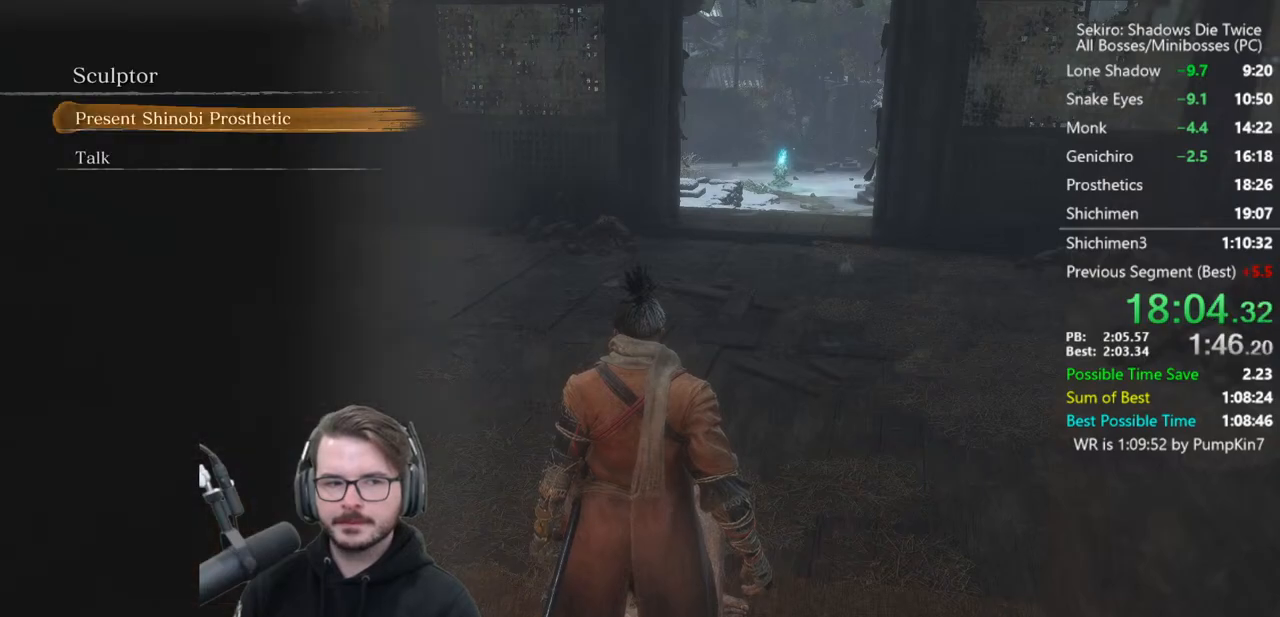
{"dt_ms": 500, "buttons": [], "left_stick": "center", "right_stick": "center", "events": [[50, "A", "up"], [150, "A", "down"], [217, "A", "up"], [350, "A", "down"], [417, "A", "up"]]}